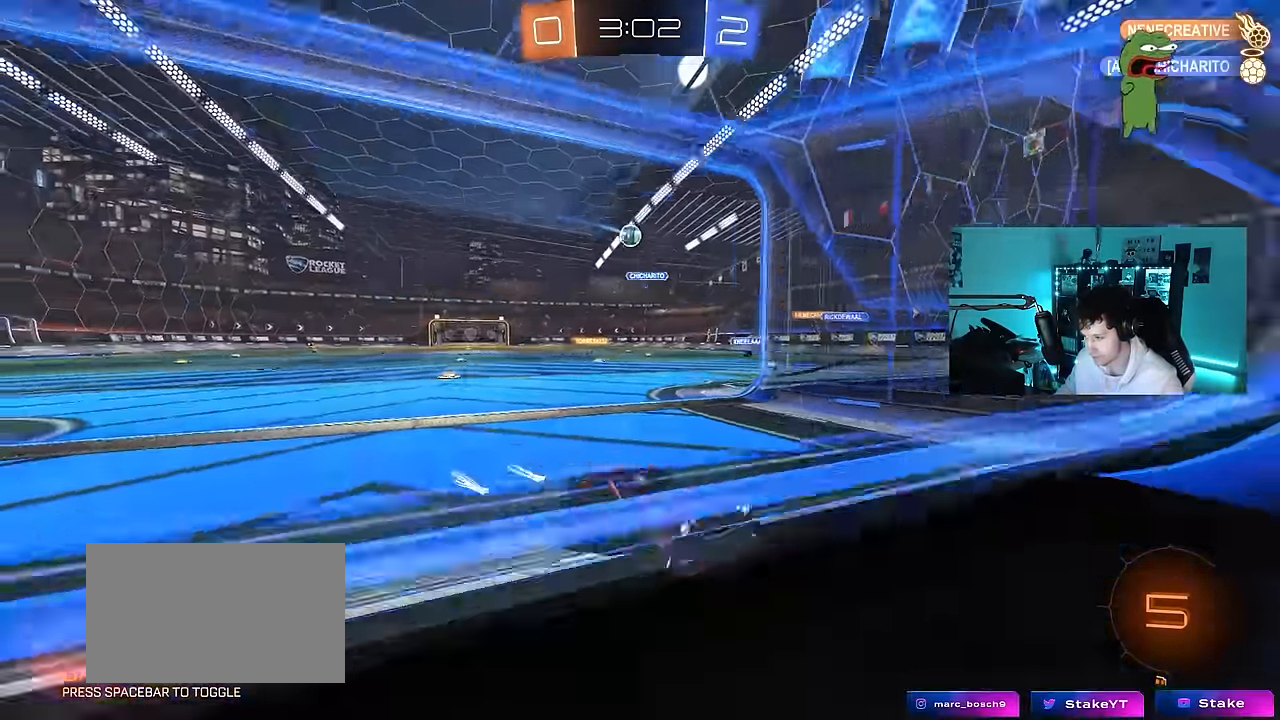
Gameplay with keyboard and mouse; each line is a JSON object with the keys and mouse buttons held at the frame after it. "events" lists presses ("down") and releases ("up") of "1", "2", "3", "4", "5", "a", "alt", "c", "caps_lock", "ctrl", "d", "e", "f", "g", "q", "r", "s", "shift", "space", "t", "tab", "v", "w", "x", "z", "mouse_left", "mouse_wheel" and "mouse_right" between this image and that frame as [ms after this image, input, new state], when the widget could be followed in between. "mouse_left", "mouse_wheel", "mouse_right" = the "left", "wheel", "right" buttons of the "mouse" list. No other keys are recorded. "wheel" means that the mouse wheel is clicked or scrolled. "mouse_move" is the direction in which the mouse moves at that frame (one of eight, or "still"), when it could be read.
{"keys": ["a", "w"], "mouse": ["left"], "mouse_move": "still", "events": [[150, "shift", "down"], [200, "shift", "up"], [383, "d", "up"], [383, "mouse_left", "down"], [433, "a", "down"]]}
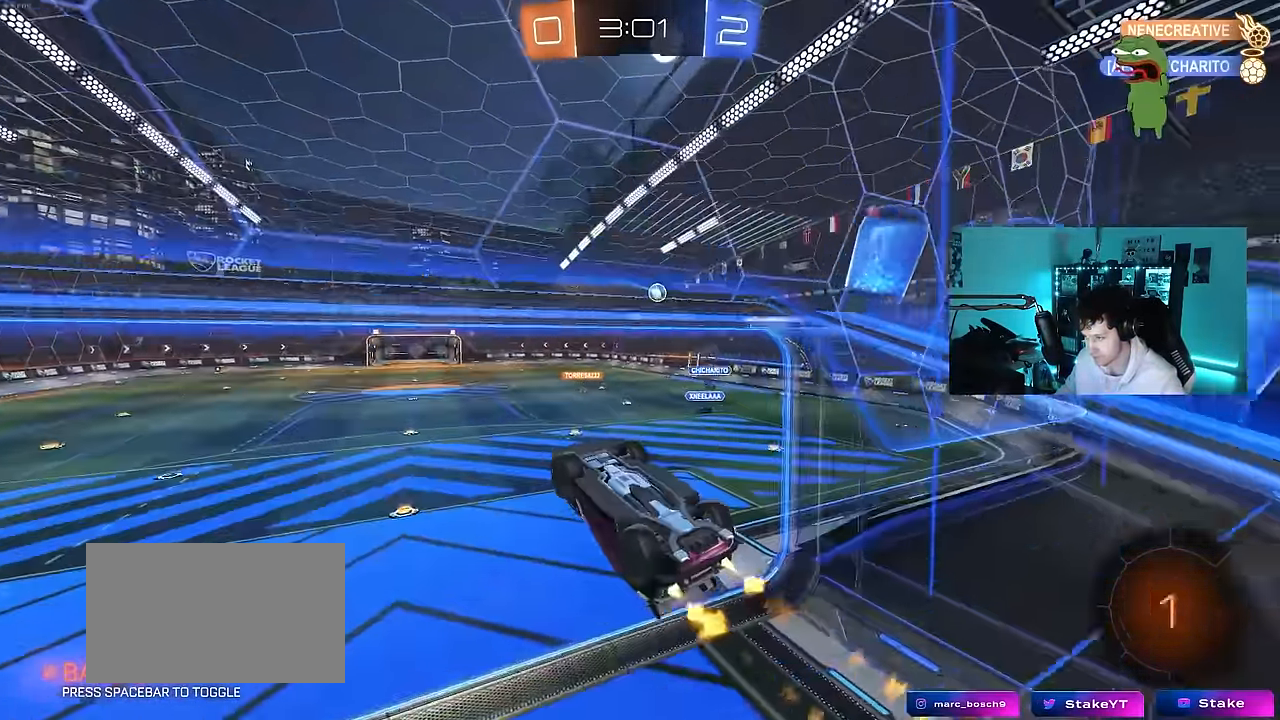
{"keys": [], "mouse": [], "mouse_move": "still", "events": [[17, "mouse_right", "down"], [17, "w", "up"], [67, "shift", "down"], [167, "mouse_left", "up"], [217, "mouse_right", "up"], [400, "w", "down"], [483, "a", "up"], [483, "shift", "up"], [483, "w", "up"]]}
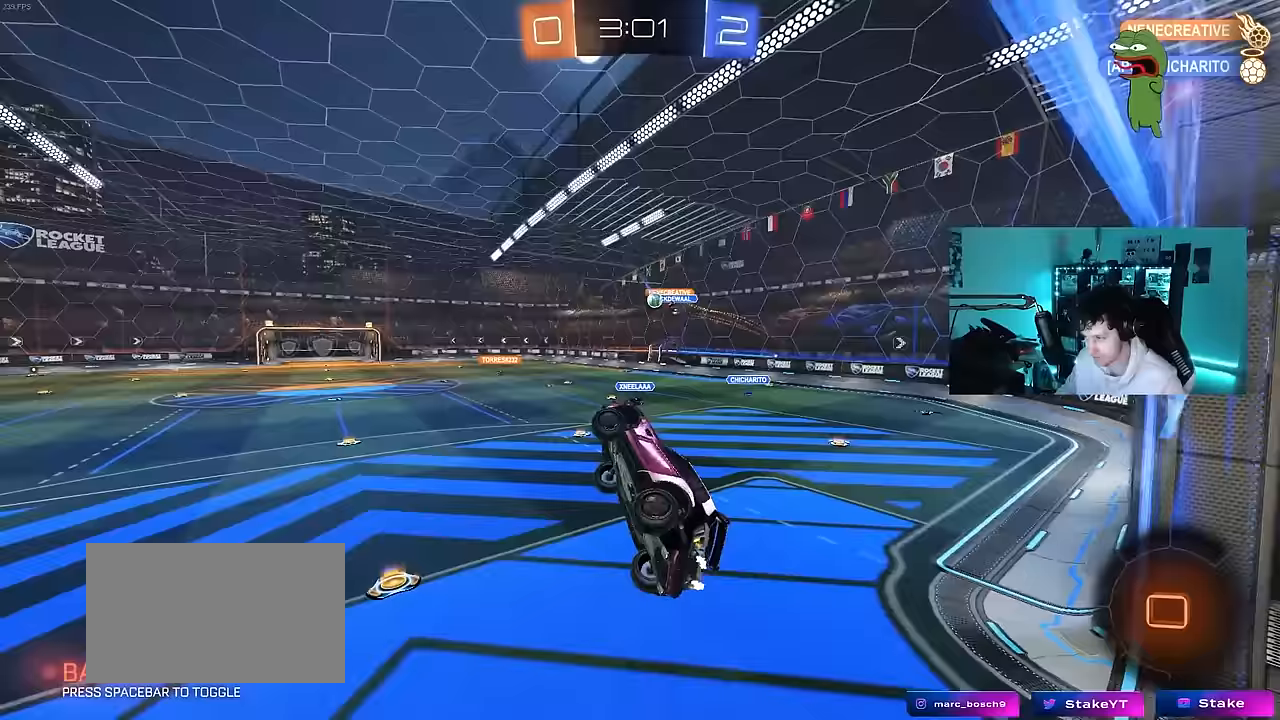
{"keys": ["w"], "mouse": ["left", "right"], "mouse_move": "still", "events": [[500, "mouse_left", "down"], [500, "mouse_right", "down"], [500, "w", "down"]]}
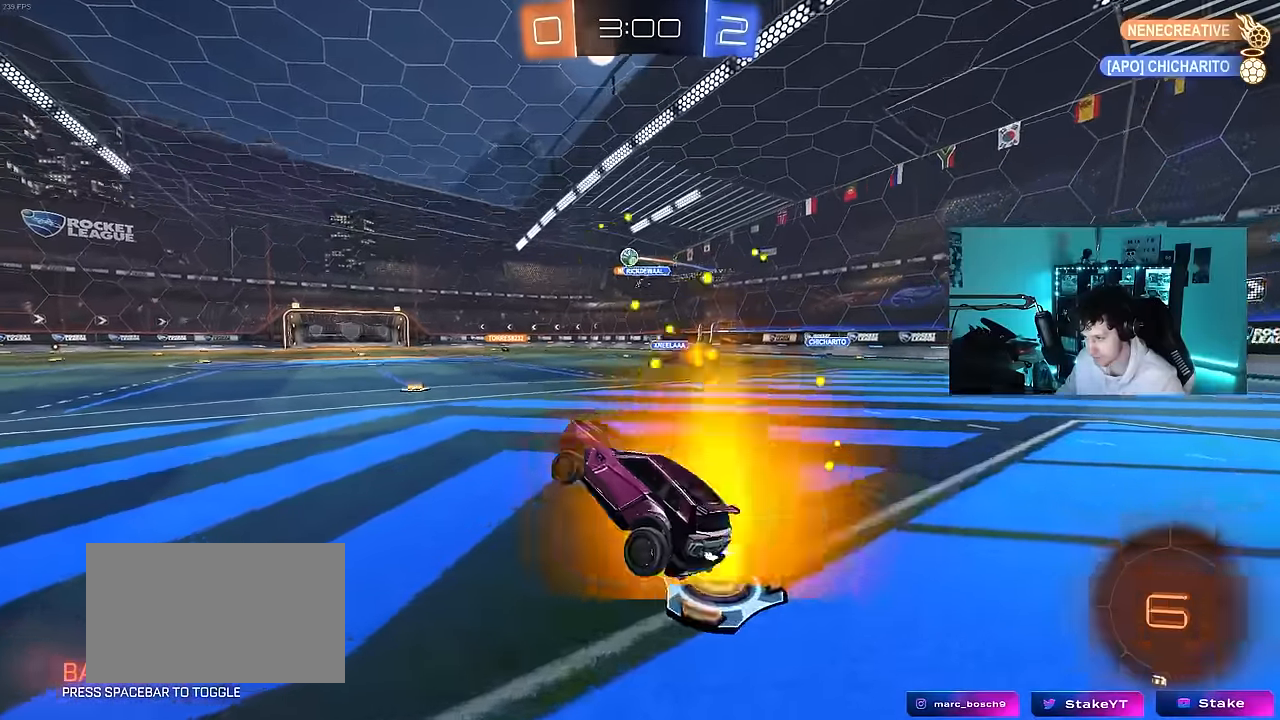
{"keys": ["a", "s", "shift"], "mouse": ["left", "right"], "mouse_move": "down", "events": [[50, "a", "down"], [200, "mouse_right", "up"], [233, "a", "up"], [283, "d", "down"], [283, "mouse_right", "down"], [383, "a", "down"], [383, "d", "up"], [383, "mouse_right", "up"], [383, "shift", "down"], [433, "mouse_right", "down"], [433, "w", "up"], [467, "s", "down"]]}
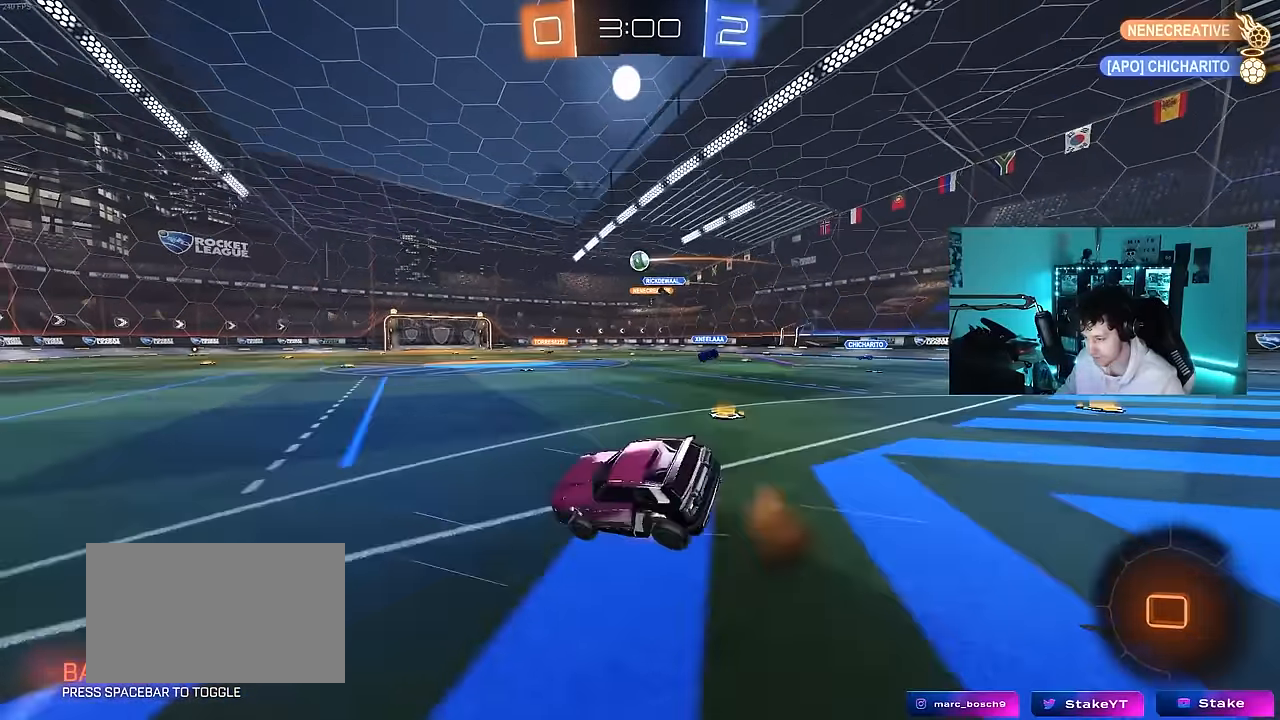
{"keys": ["a", "s", "shift", "space"], "mouse": ["left"], "mouse_move": "still", "events": [[67, "mouse_left", "up"], [67, "space", "down"], [100, "mouse_right", "up"], [250, "mouse_left", "down"], [300, "space", "up"], [350, "s", "up"], [450, "s", "down"], [483, "space", "down"]]}
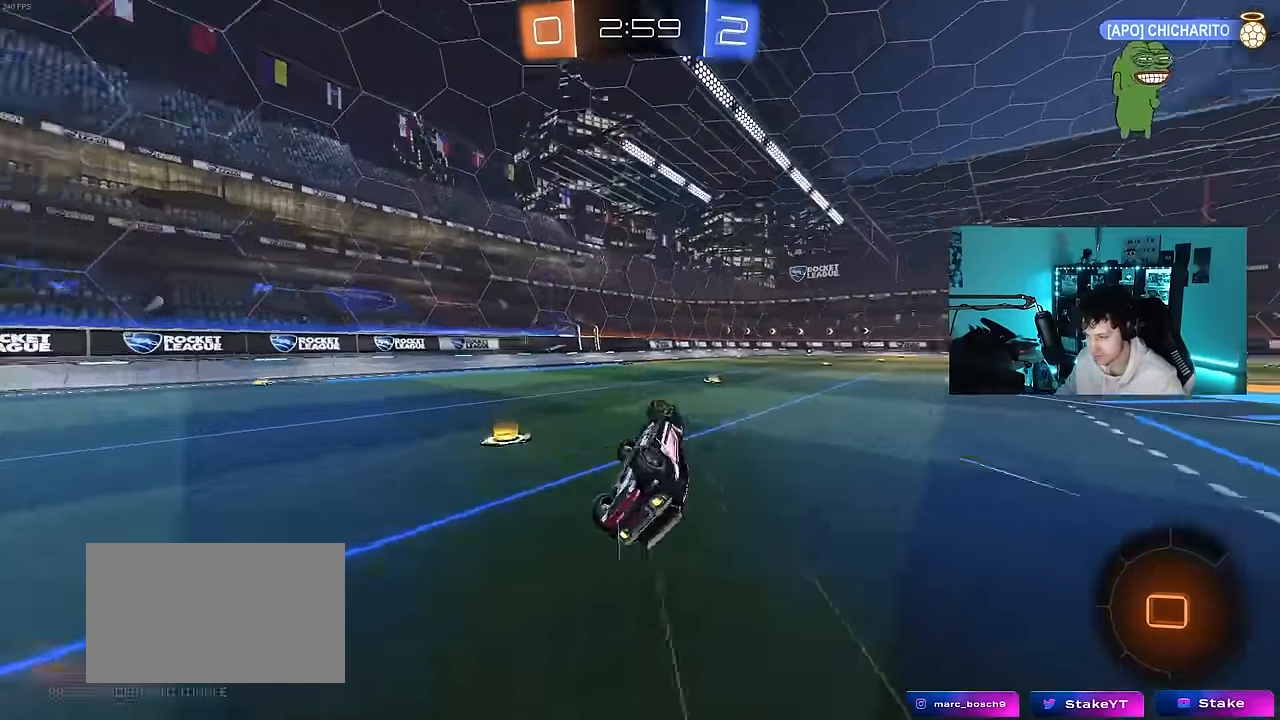
{"keys": ["w"], "mouse": [], "mouse_move": "still", "events": [[133, "mouse_left", "up"], [133, "s", "up"], [183, "space", "up"], [233, "shift", "up"], [267, "a", "up"], [317, "w", "down"]]}
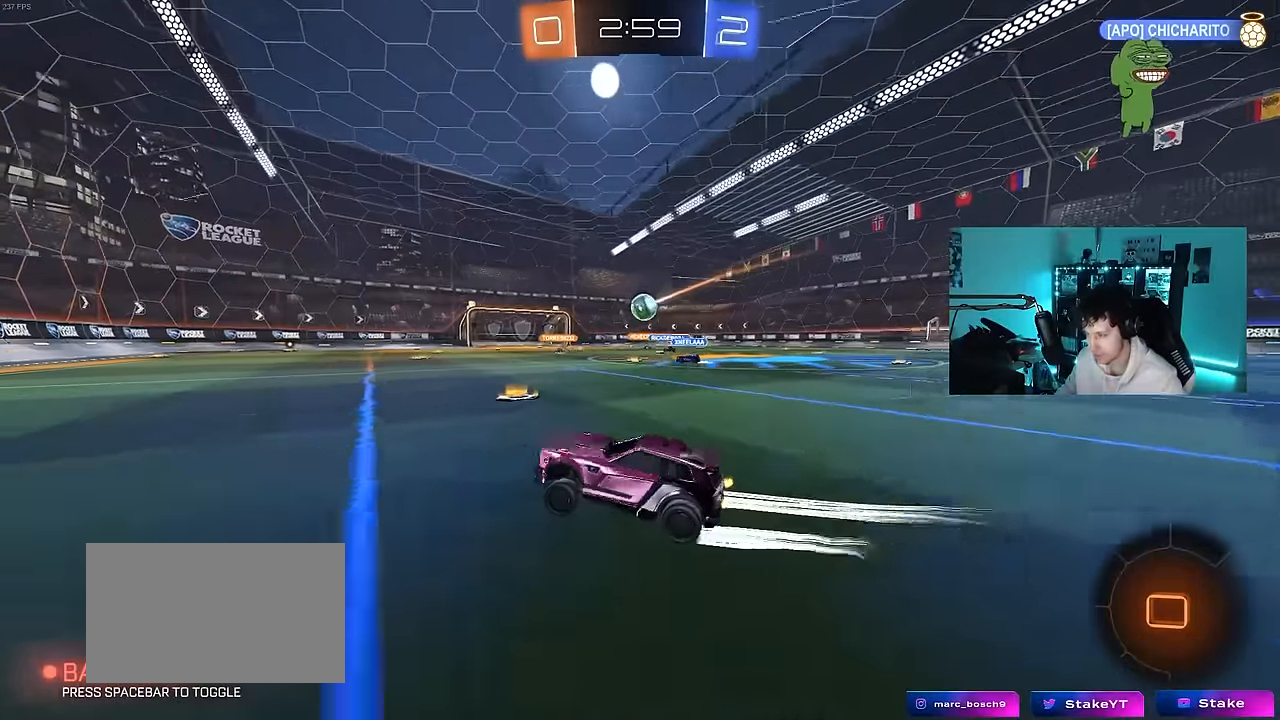
{"keys": ["w"], "mouse": [], "mouse_move": "still", "events": []}
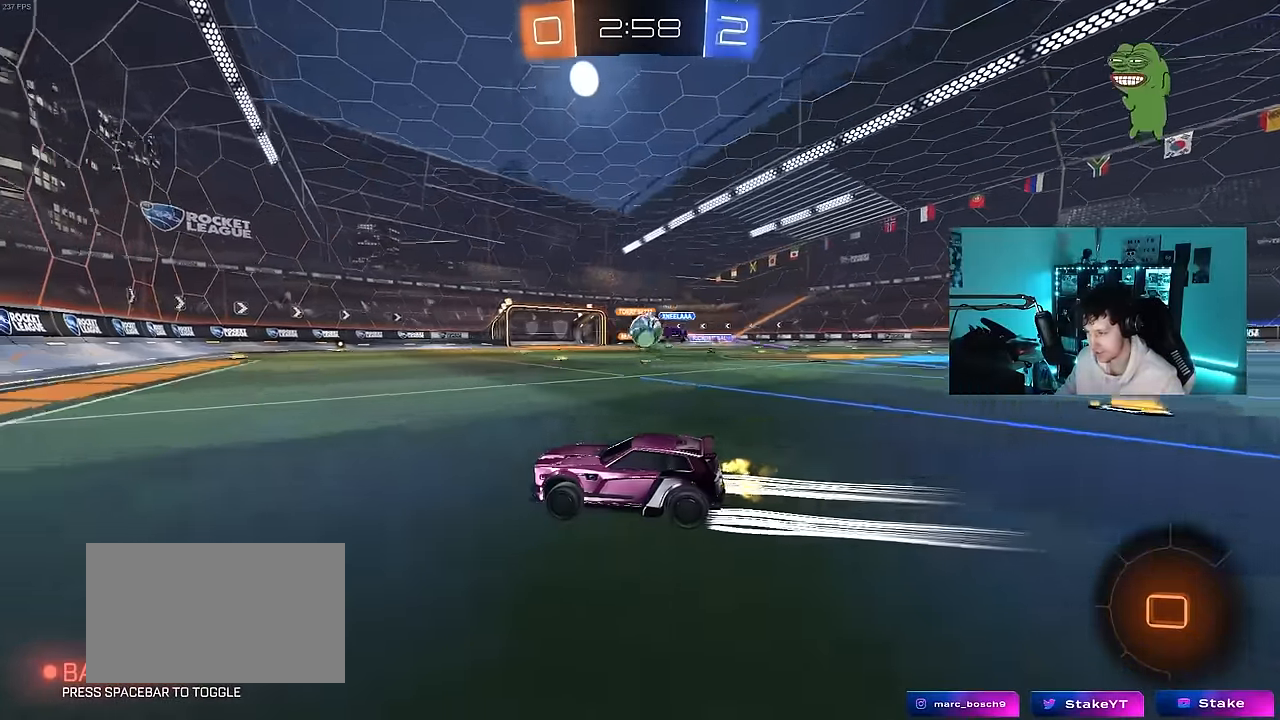
{"keys": ["a", "w"], "mouse": [], "mouse_move": "still", "events": [[167, "d", "down"], [350, "d", "up"], [483, "a", "down"]]}
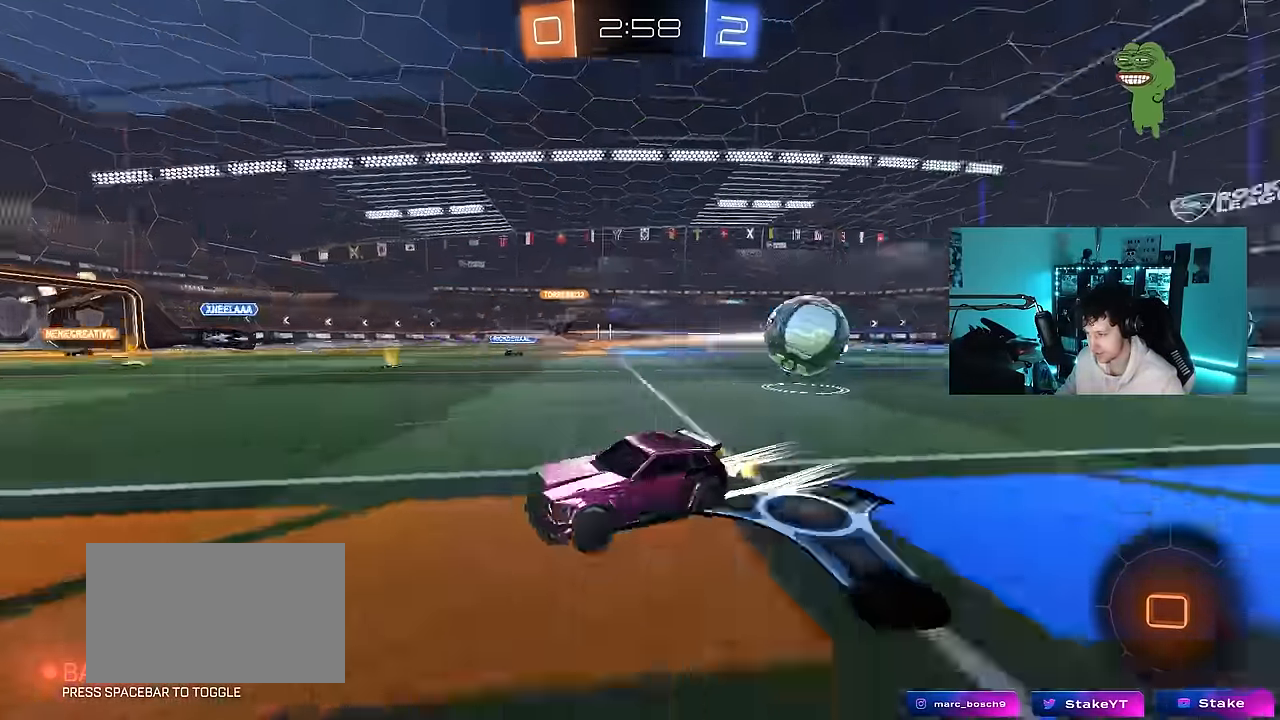
{"keys": ["a", "s"], "mouse": [], "mouse_move": "still", "events": [[33, "shift", "down"], [267, "shift", "up"], [417, "s", "down"], [417, "w", "up"]]}
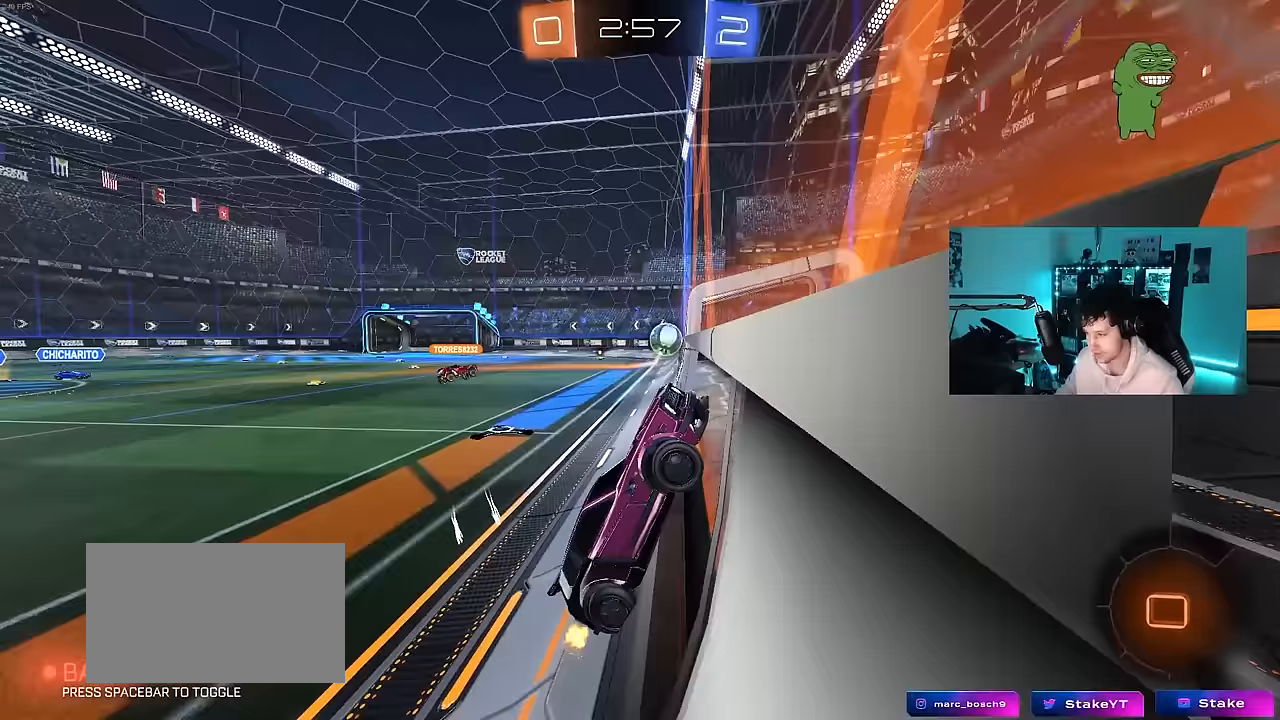
{"keys": ["a", "s"], "mouse": [], "mouse_move": "still", "events": []}
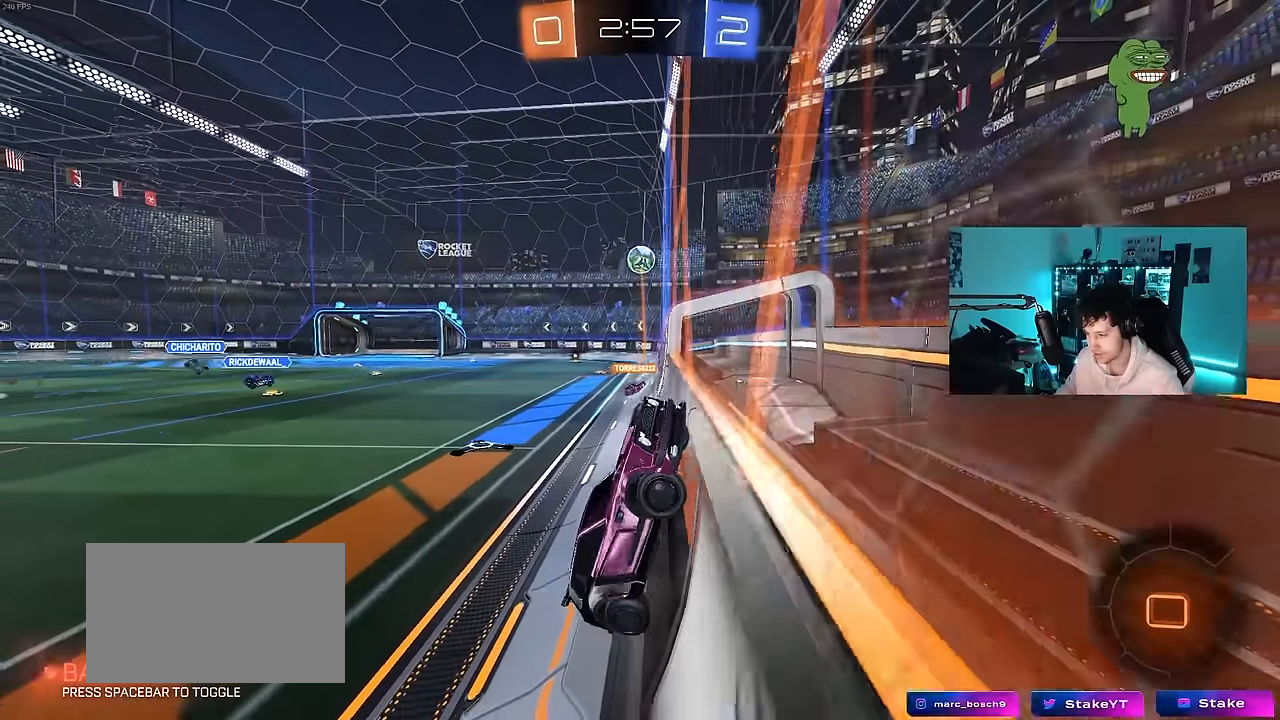
{"keys": ["s"], "mouse": ["right"], "mouse_move": "still", "events": [[450, "a", "up"], [450, "mouse_right", "down"]]}
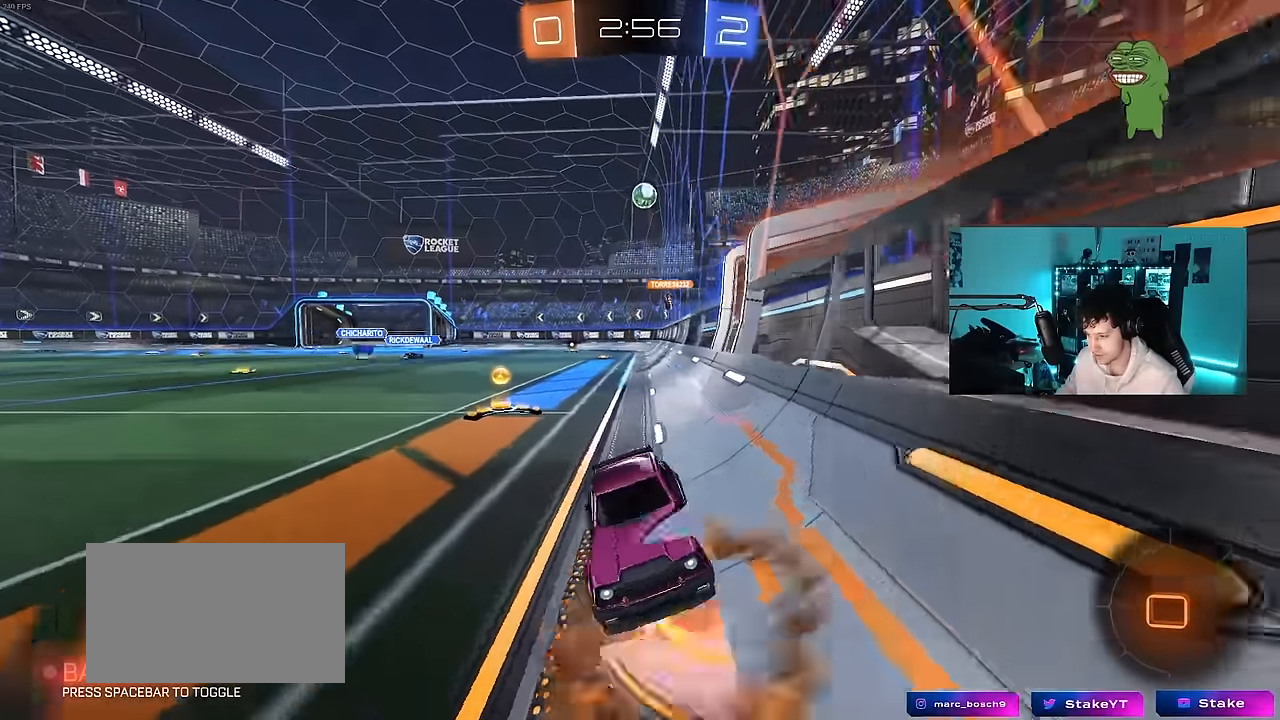
{"keys": ["a", "shift"], "mouse": [], "mouse_move": "still", "events": [[33, "d", "down"], [33, "mouse_right", "up"], [467, "a", "down"], [467, "d", "up"], [467, "s", "up"], [467, "shift", "down"]]}
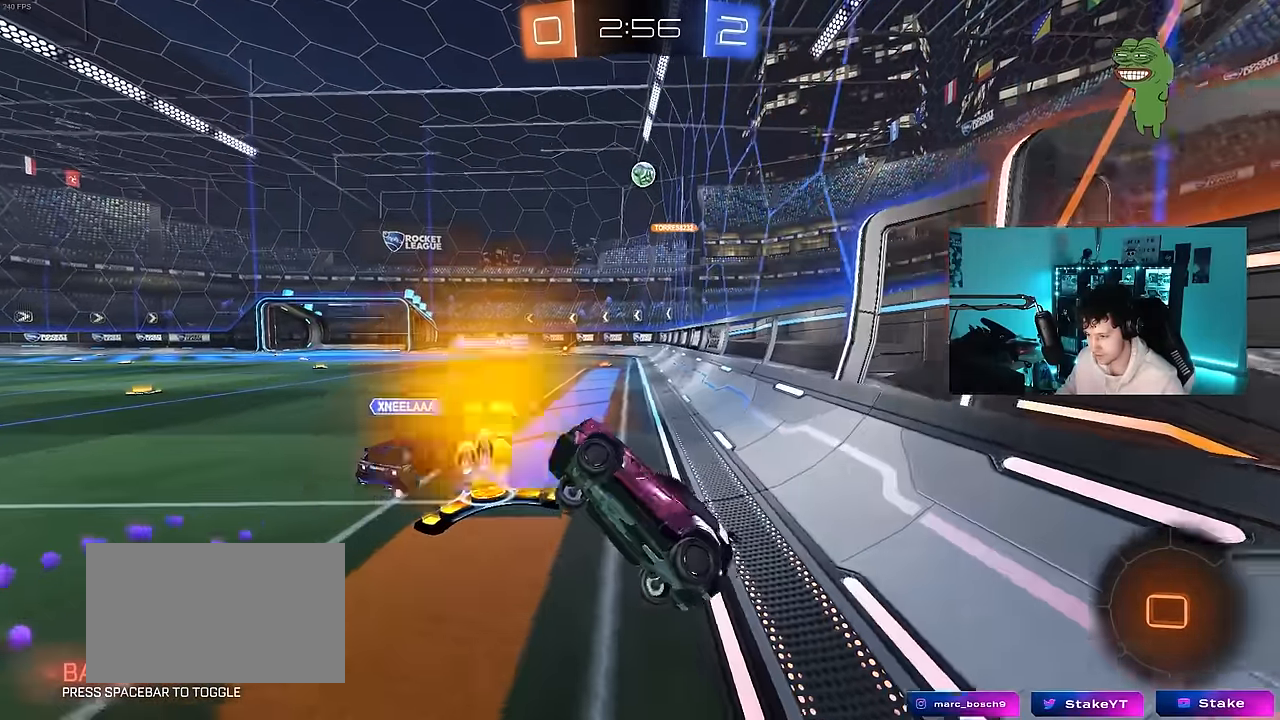
{"keys": ["d", "w"], "mouse": [], "mouse_move": "still", "events": [[200, "w", "down"], [250, "shift", "up"], [283, "mouse_right", "down"], [333, "a", "up"], [433, "mouse_right", "up"], [483, "d", "down"]]}
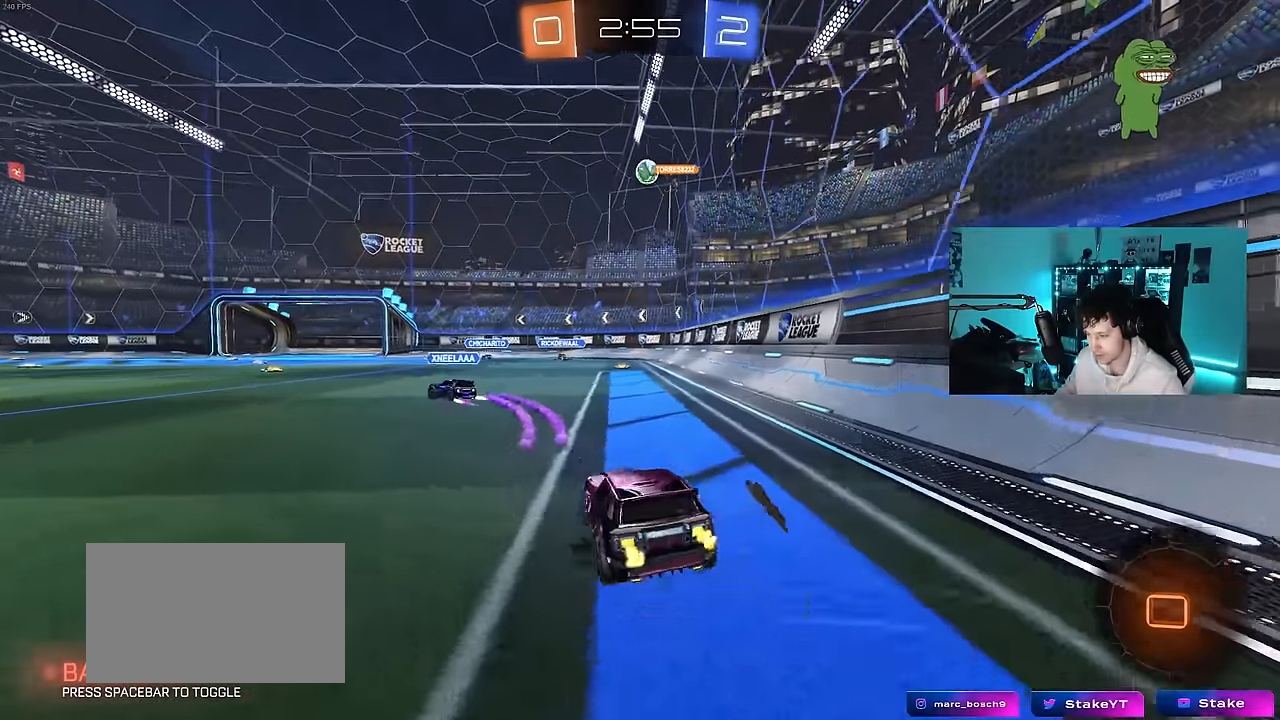
{"keys": ["w"], "mouse": [], "mouse_move": "still", "events": [[167, "d", "up"]]}
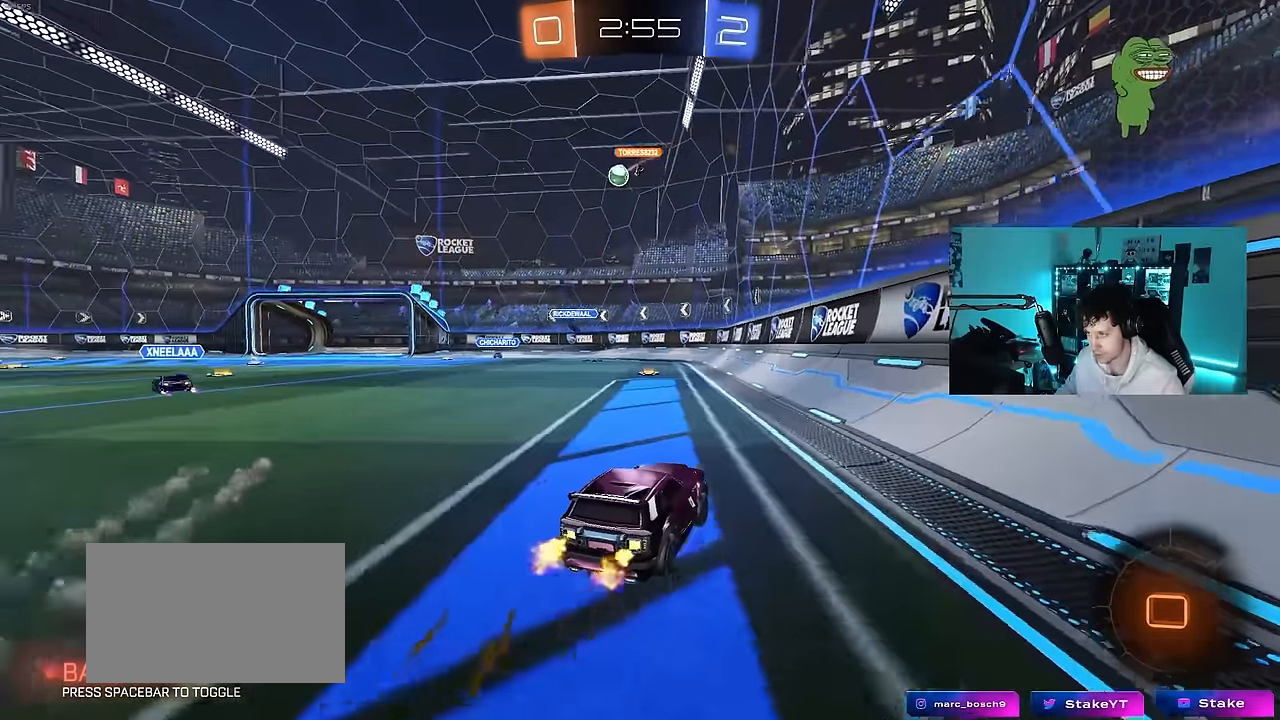
{"keys": ["w"], "mouse": [], "mouse_move": "still", "events": [[133, "a", "down"], [317, "a", "up"]]}
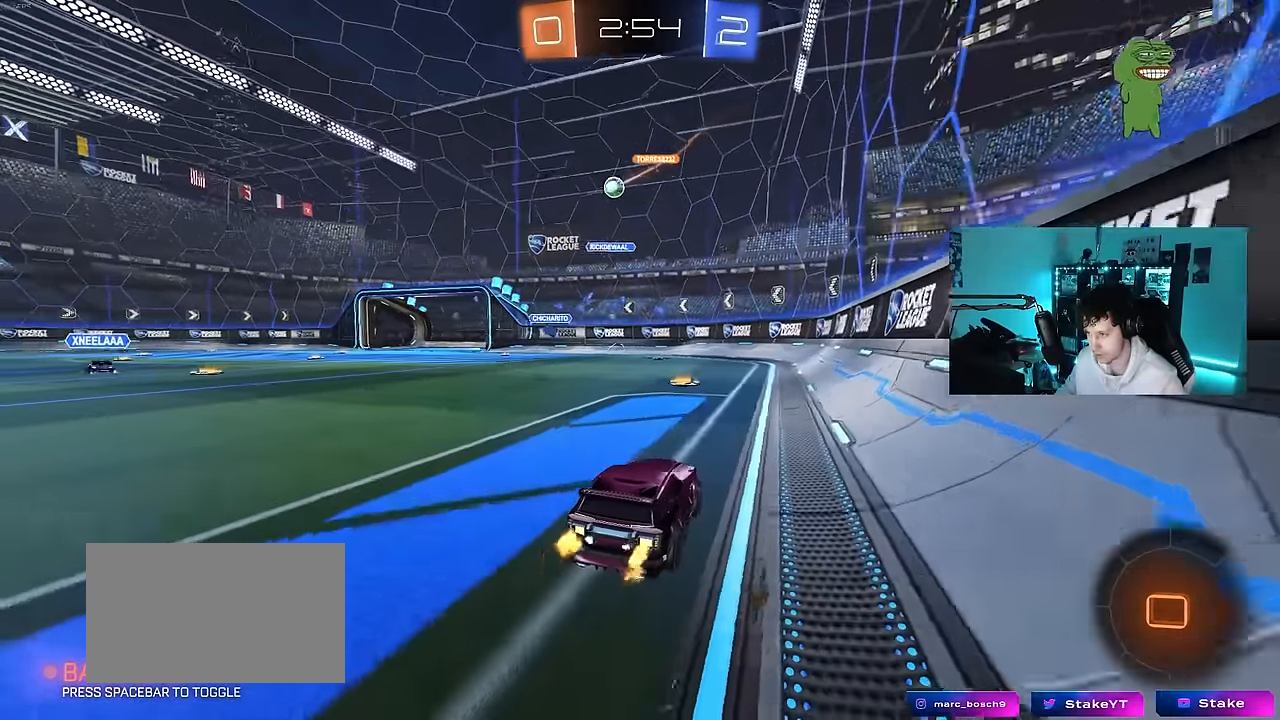
{"keys": ["w"], "mouse": [], "mouse_move": "still", "events": [[200, "a", "down"], [200, "shift", "down"], [333, "shift", "up"], [433, "a", "up"]]}
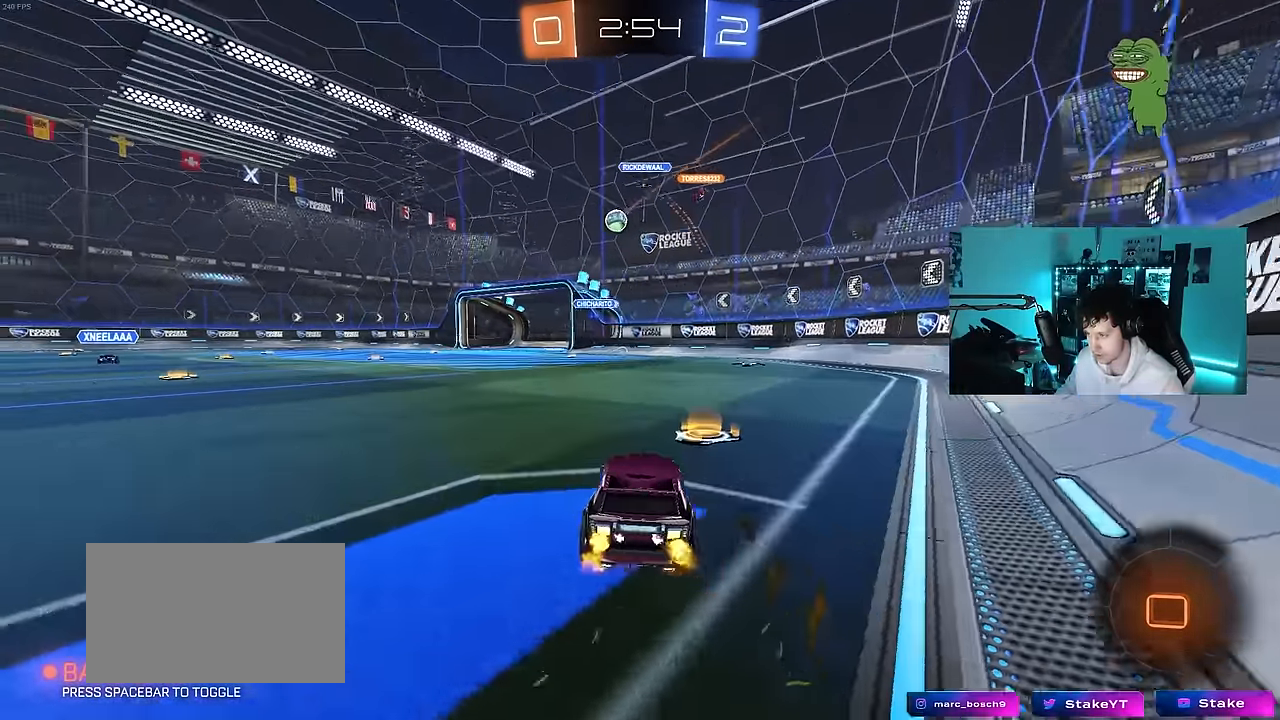
{"keys": ["a", "w"], "mouse": [], "mouse_move": "still", "events": [[67, "a", "down"]]}
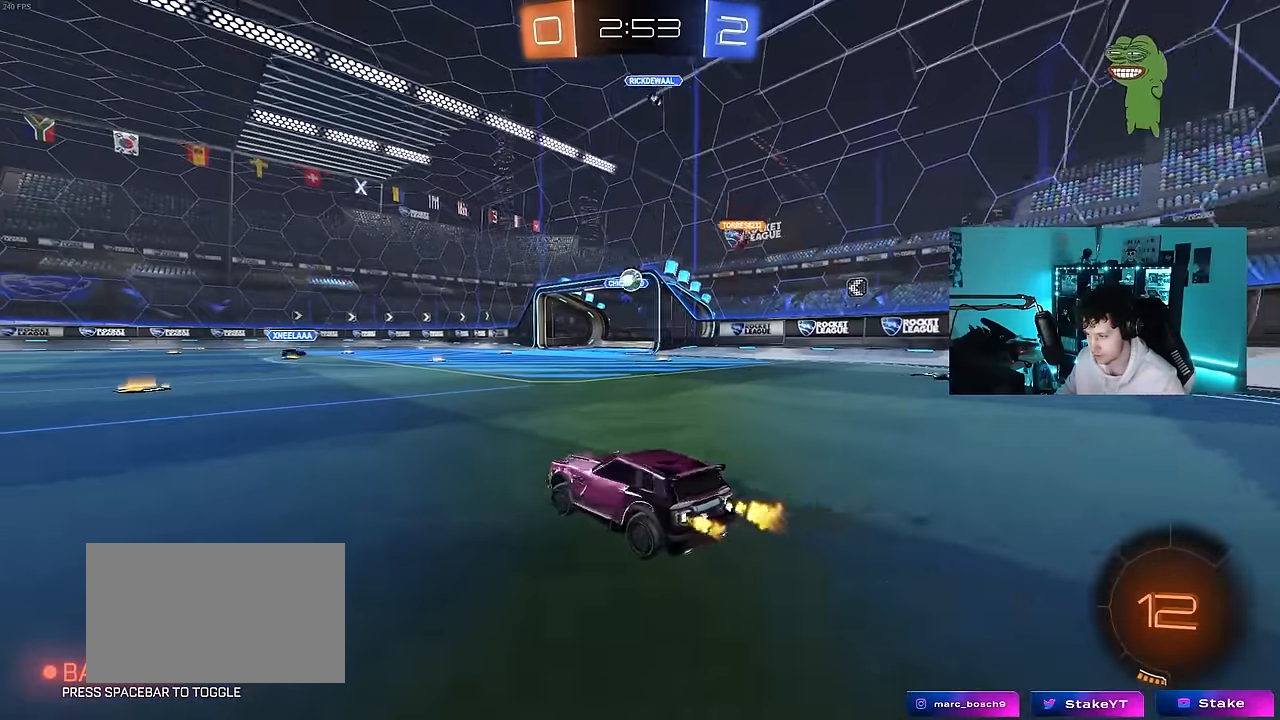
{"keys": ["w"], "mouse": [], "mouse_move": "still", "events": [[133, "a", "up"]]}
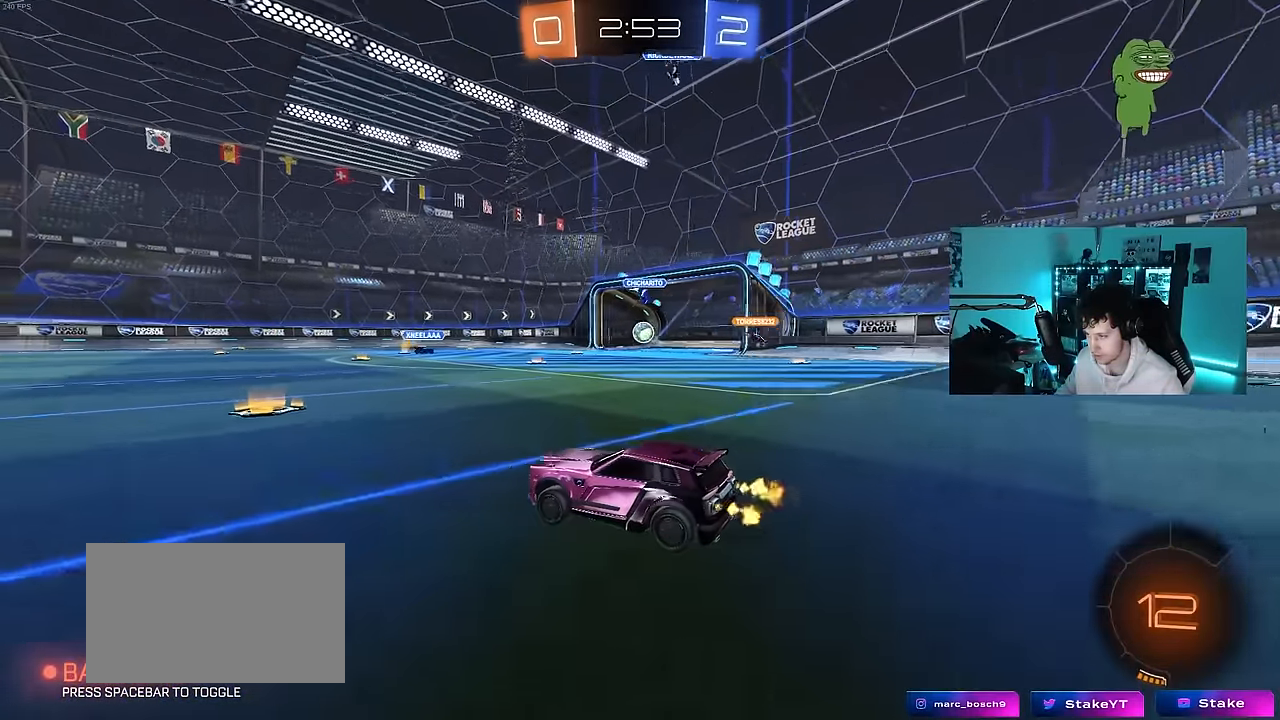
{"keys": ["a", "w"], "mouse": [], "mouse_move": "still", "events": [[233, "d", "down"], [333, "d", "up"], [467, "a", "down"]]}
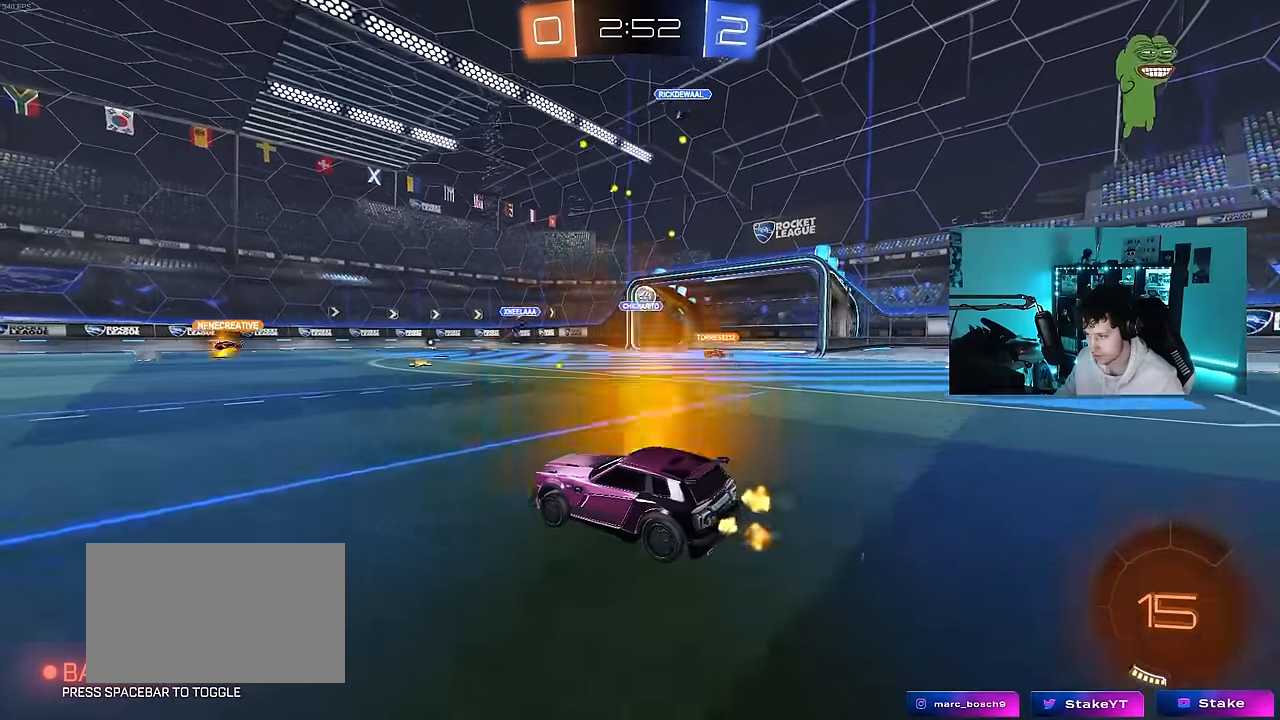
{"keys": ["w"], "mouse": [], "mouse_move": "still", "events": [[17, "a", "up"]]}
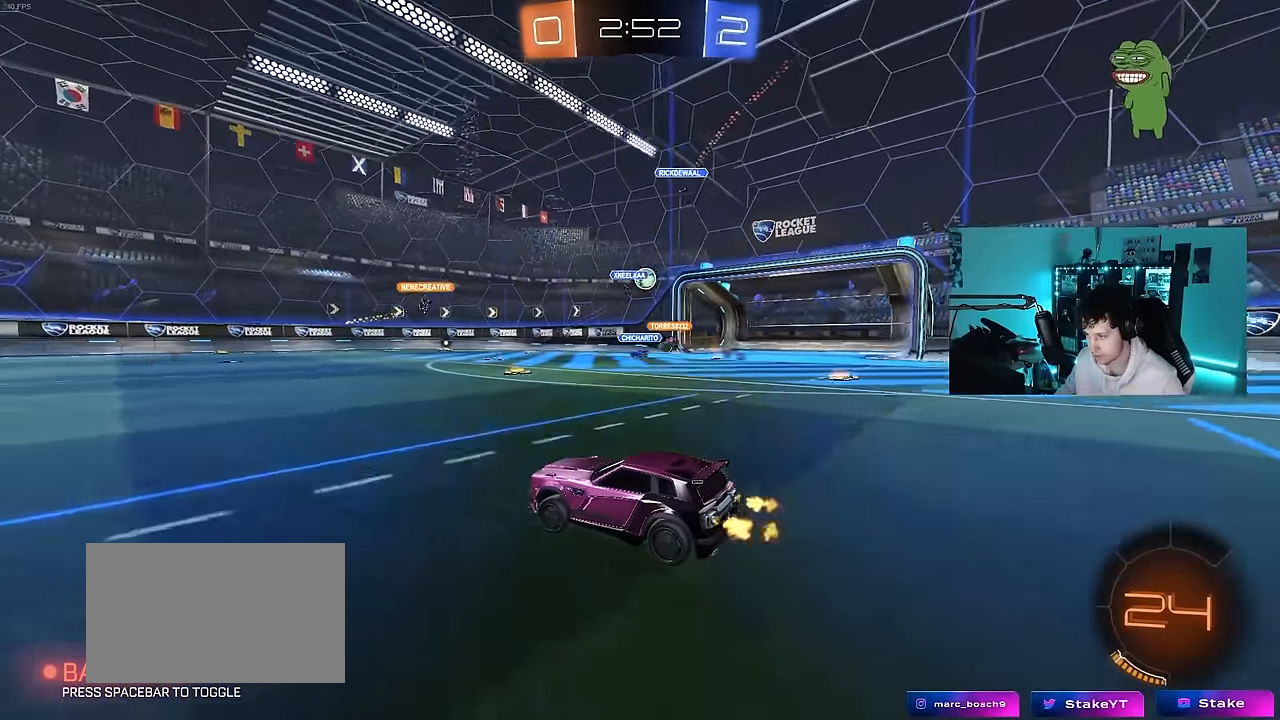
{"keys": ["w"], "mouse": [], "mouse_move": "still", "events": []}
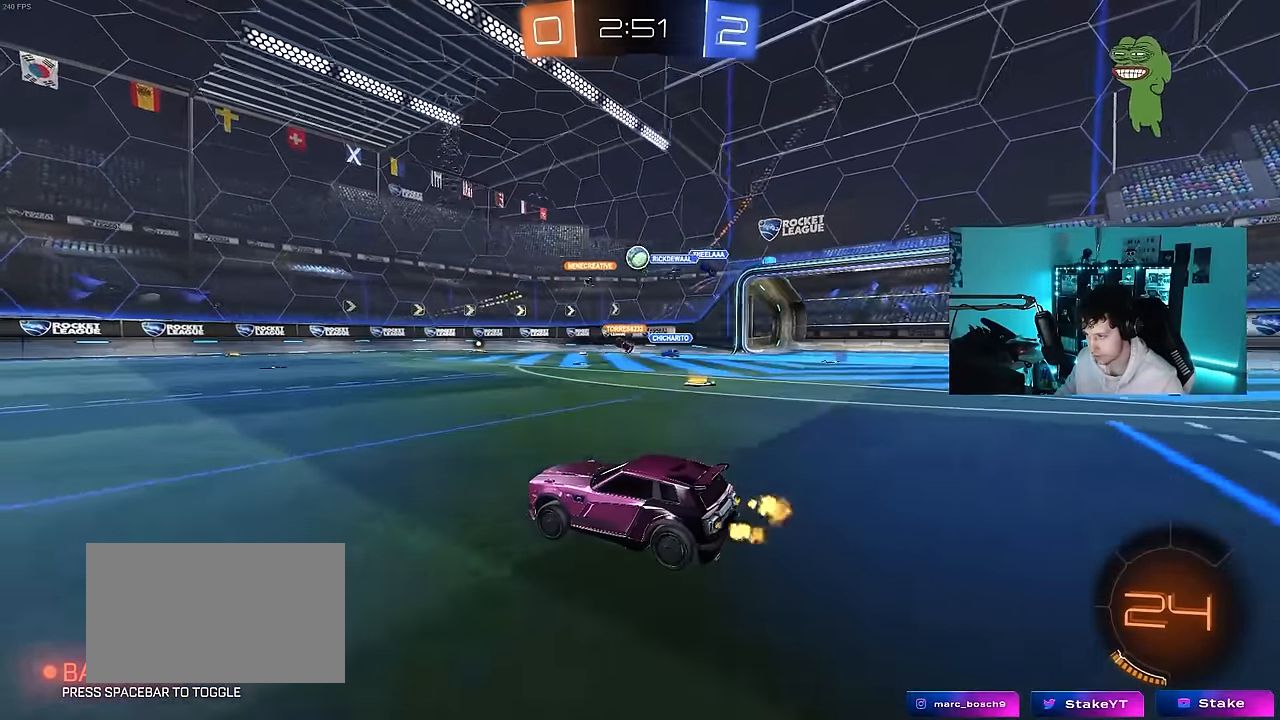
{"keys": ["d", "w"], "mouse": ["left", "right"], "mouse_move": "still", "events": [[200, "a", "down"], [333, "a", "up"], [383, "d", "down"], [433, "mouse_left", "down"], [433, "mouse_right", "down"]]}
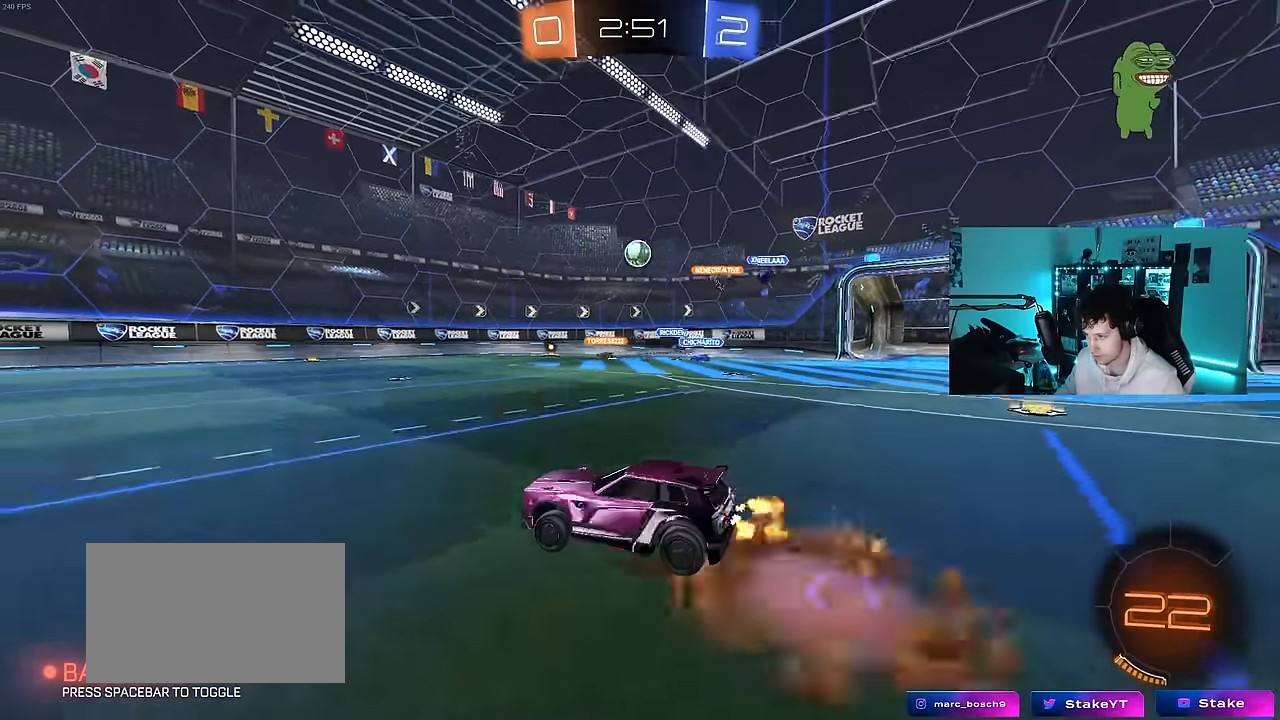
{"keys": ["a", "s", "shift"], "mouse": [], "mouse_move": "still", "events": [[17, "a", "down"], [17, "d", "up"], [17, "mouse_right", "up"], [17, "shift", "down"], [67, "mouse_right", "down"], [117, "s", "down"], [117, "w", "up"], [250, "mouse_right", "up"], [300, "space", "down"], [450, "mouse_left", "up"], [483, "space", "up"]]}
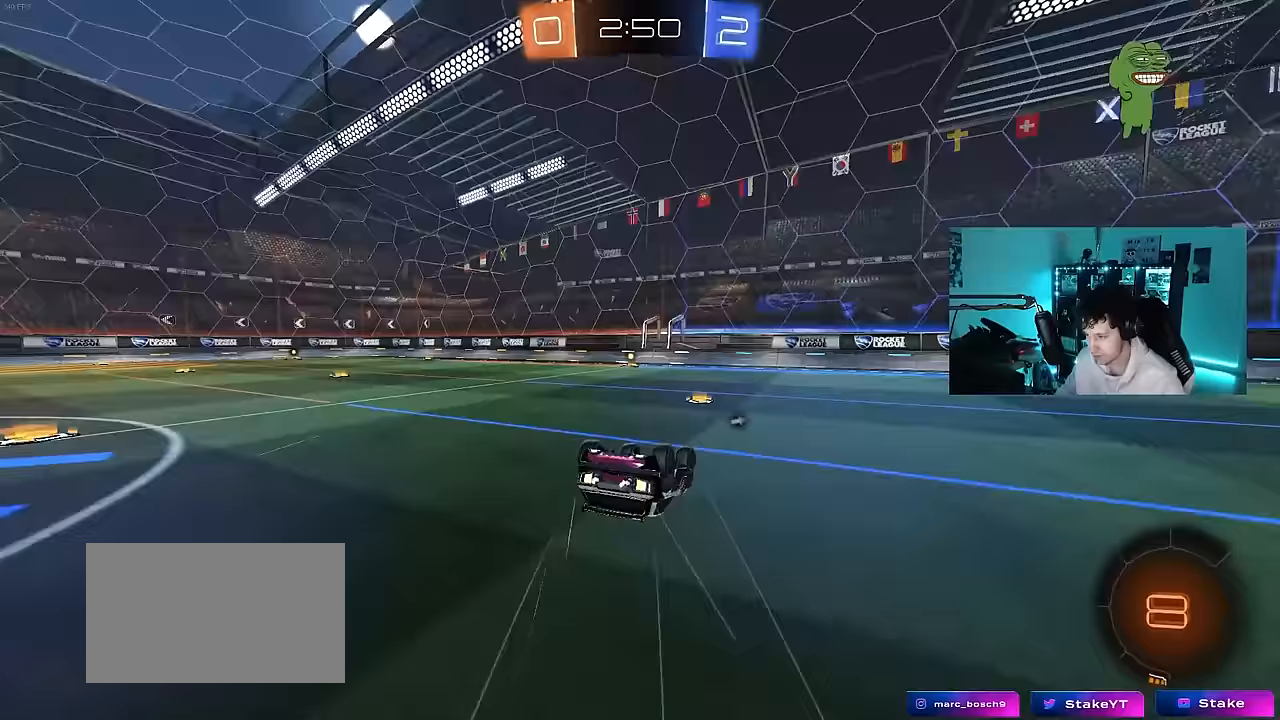
{"keys": [], "mouse": [], "mouse_move": "still", "events": [[33, "s", "up"], [183, "s", "down"], [233, "space", "down"], [367, "a", "up"], [367, "shift", "up"], [417, "s", "up"], [417, "space", "up"]]}
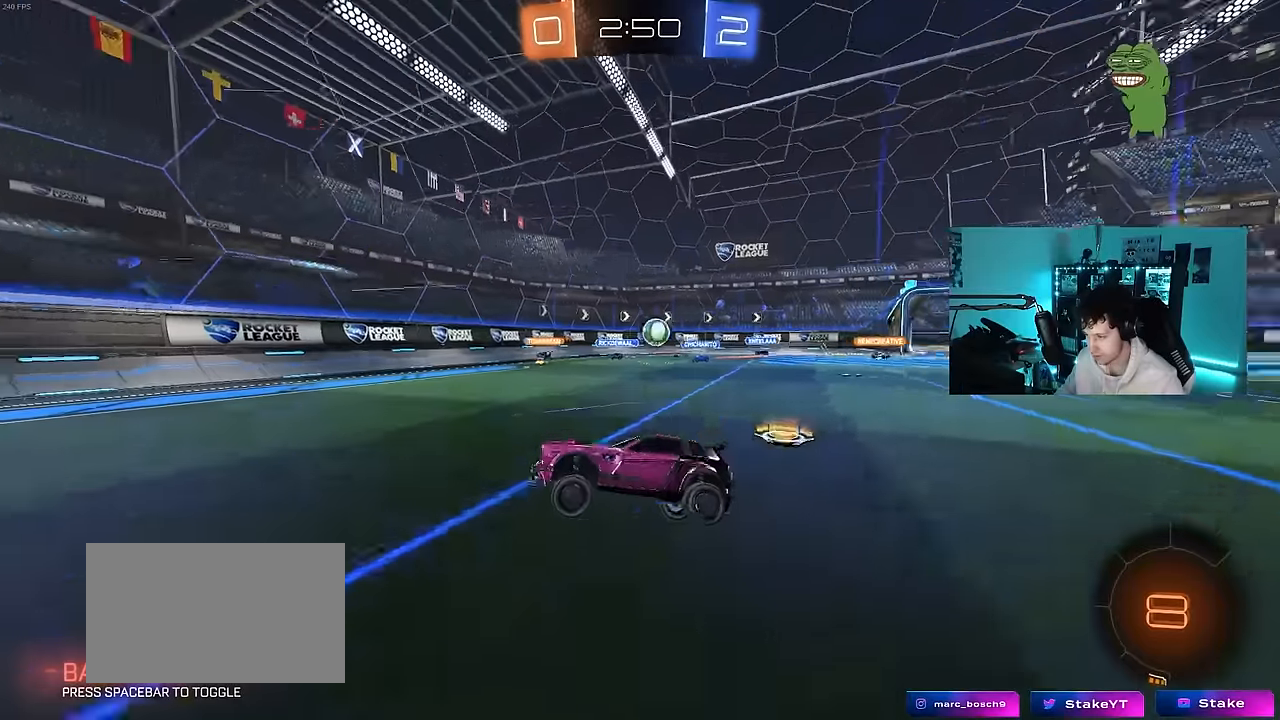
{"keys": ["a", "w"], "mouse": [], "mouse_move": "still", "events": [[50, "d", "down"], [150, "w", "down"], [283, "d", "up"], [383, "a", "down"], [383, "shift", "down"], [483, "shift", "up"]]}
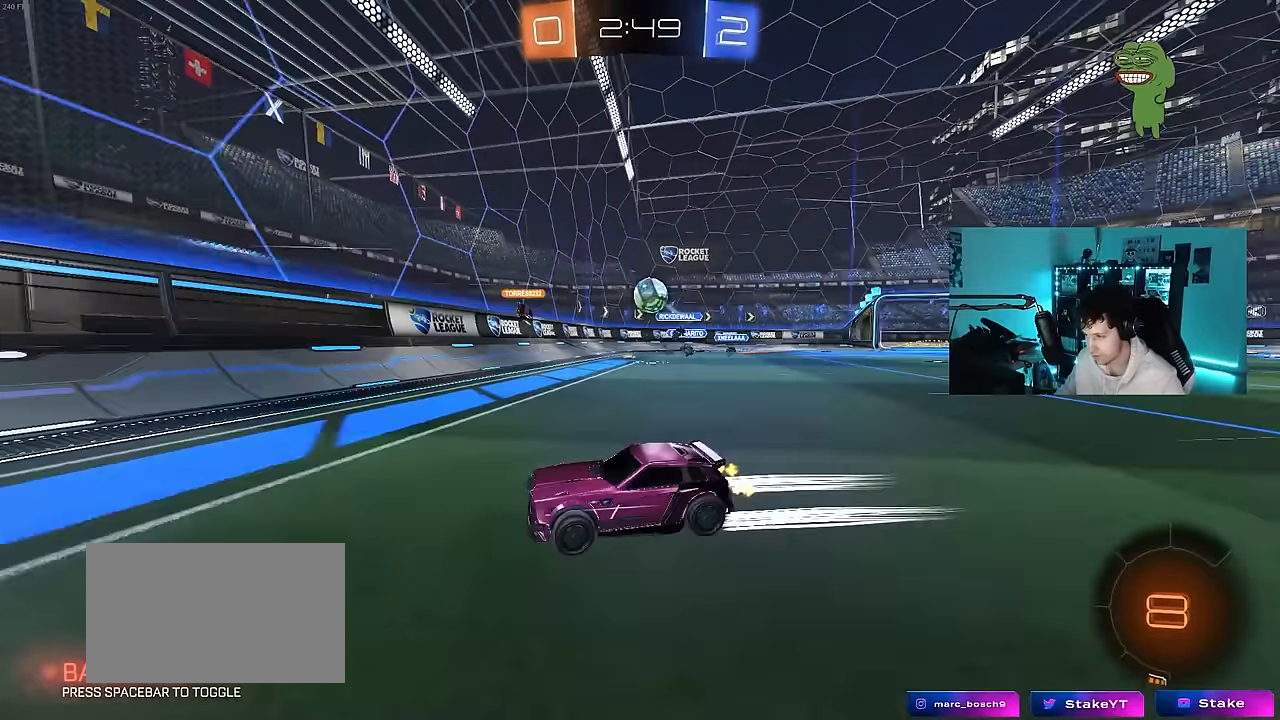
{"keys": ["a", "w"], "mouse": [], "mouse_move": "still", "events": [[17, "mouse_left", "down"], [450, "mouse_left", "up"]]}
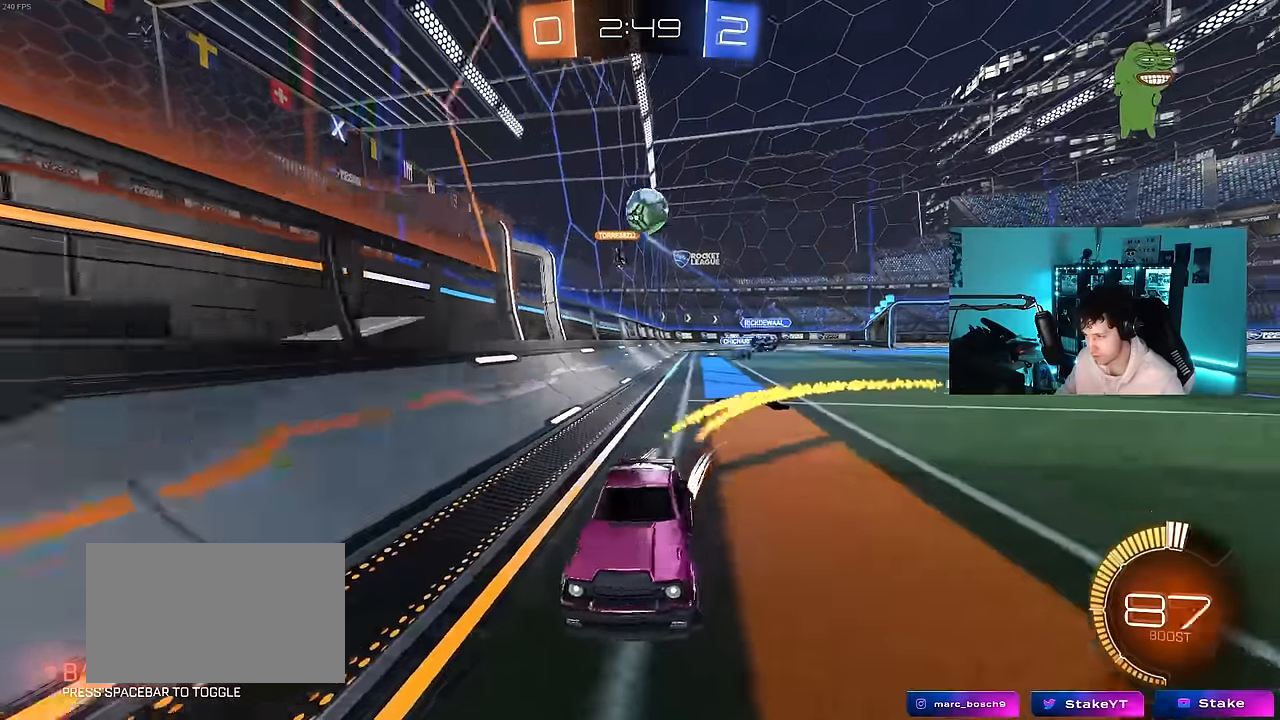
{"keys": [], "mouse": [], "mouse_move": "still", "events": [[267, "a", "up"], [267, "w", "up"]]}
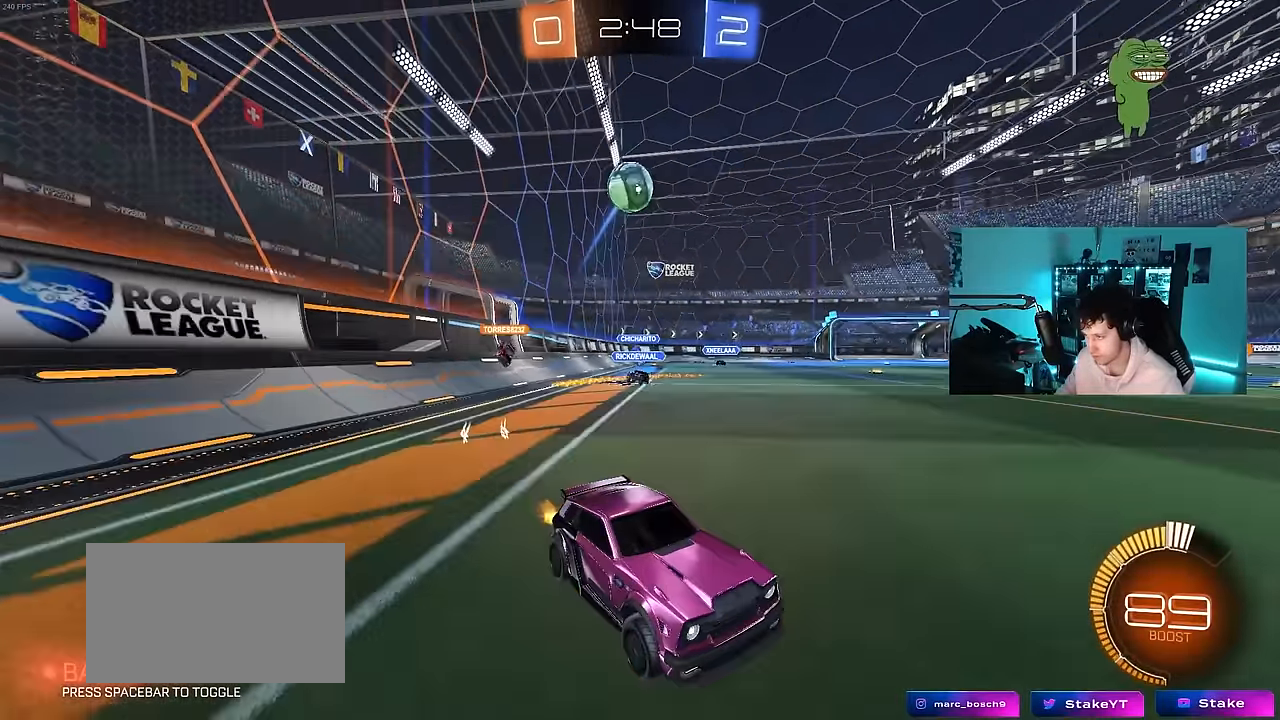
{"keys": ["a", "s"], "mouse": [], "mouse_move": "still", "events": [[50, "s", "down"], [200, "s", "up"], [333, "a", "down"], [383, "s", "down"]]}
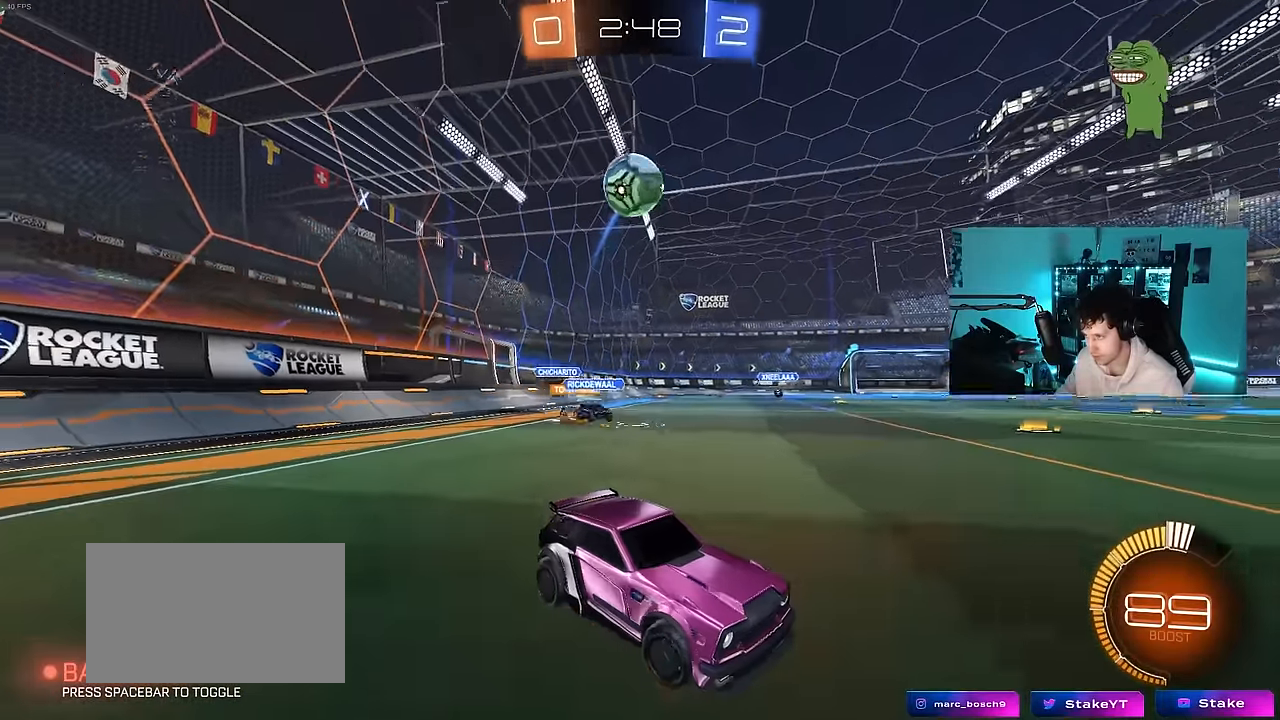
{"keys": ["d", "s"], "mouse": ["left", "right"], "mouse_move": "still", "events": [[17, "a", "up"], [17, "mouse_right", "down"], [67, "d", "down"], [117, "a", "down"], [117, "d", "up"], [167, "mouse_left", "down"], [167, "shift", "down"], [217, "a", "up"], [217, "shift", "up"], [250, "mouse_right", "up"], [250, "s", "up"], [300, "mouse_right", "down"], [350, "d", "down"], [350, "s", "down"]]}
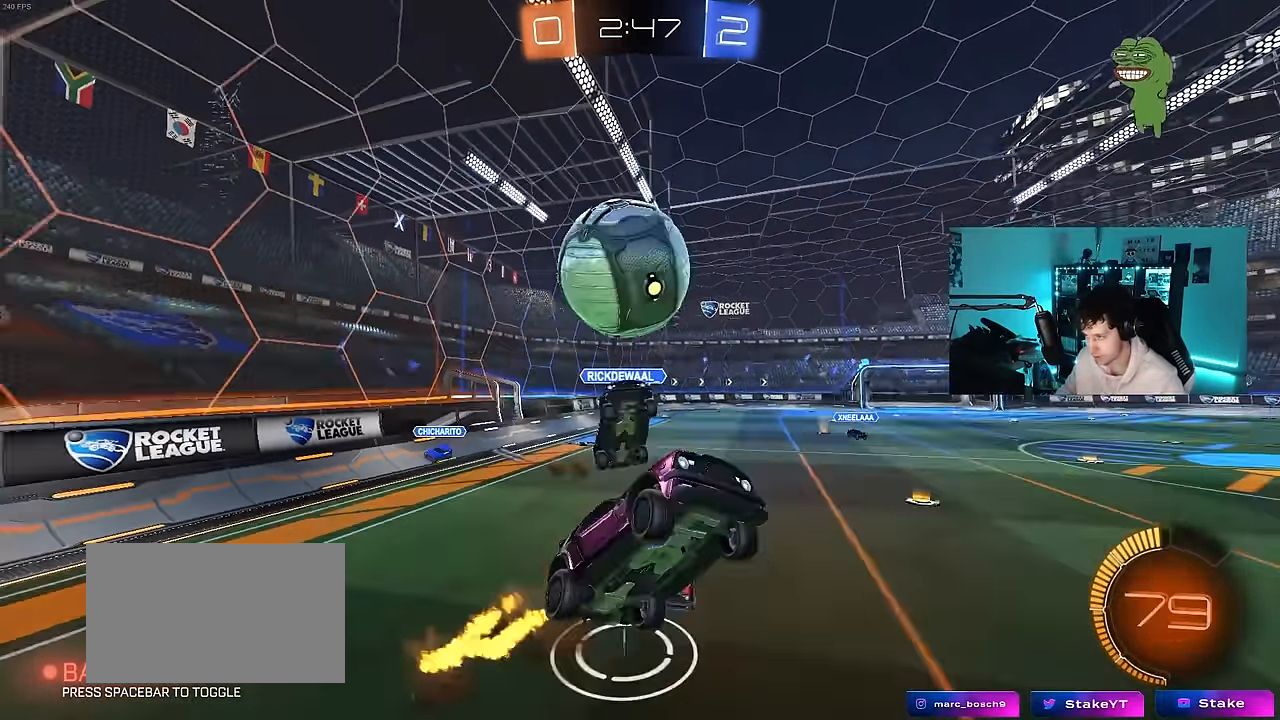
{"keys": ["d", "s", "shift"], "mouse": ["left"], "mouse_move": "still", "events": [[33, "mouse_right", "up"], [233, "shift", "down"], [367, "mouse_left", "up"], [417, "mouse_left", "down"], [450, "s", "up"], [500, "s", "down"]]}